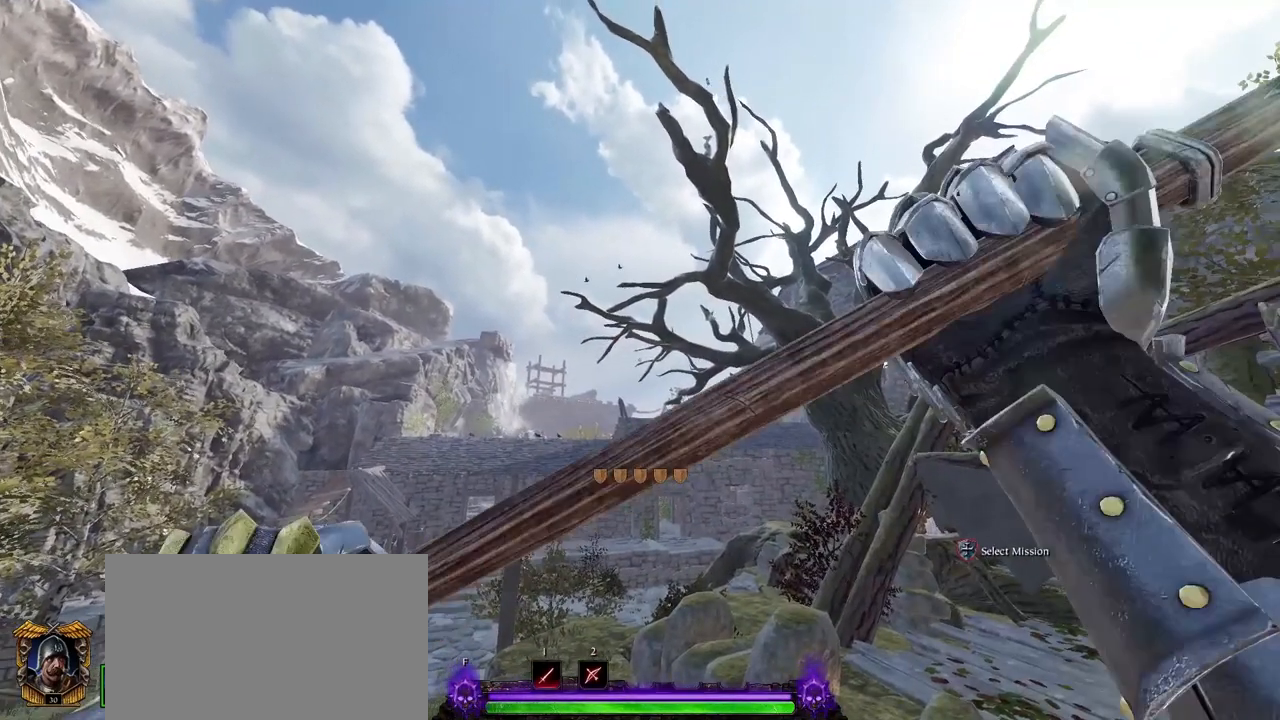
Gameplay with keyboard and mouse; each line is a JSON object with the keys and mouse buttons held at the frame after it. "events" lists presses ("down") and releases ("up") of "1", "2", "3", "4", "5", "a", "alt", "c", "caps_lock", "ctrl", "d", "e", "f", "g", "q", "r", "s", "shift", "space", "t", "tab", "v", "w", "x", "z", "mouse_left", "mouse_wheel" and "mouse_right" between this image and that frame as [ms after this image, input, new state], when the widget could be followed in between. "mouse_left", "mouse_wheel", "mouse_right" = the "left", "wheel", "right" buttons of the "mouse" list. No other keys are recorded. "wheel" means that the mouse wheel is clicked or scrolled. Not read: mouse_move.
{"keys": [], "mouse": [], "events": [[117, "mouse_left", "up"]]}
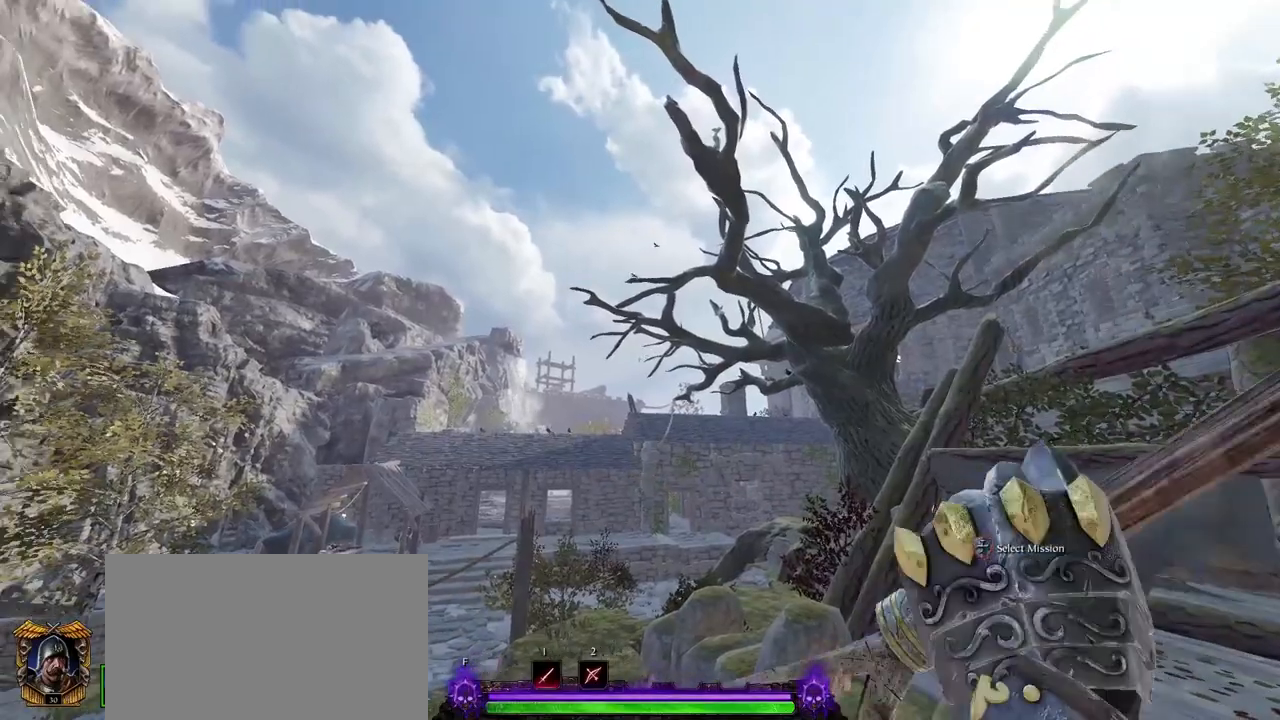
{"keys": [], "mouse": ["left"], "events": [[33, "mouse_right", "down"], [367, "mouse_right", "up"], [417, "mouse_left", "down"]]}
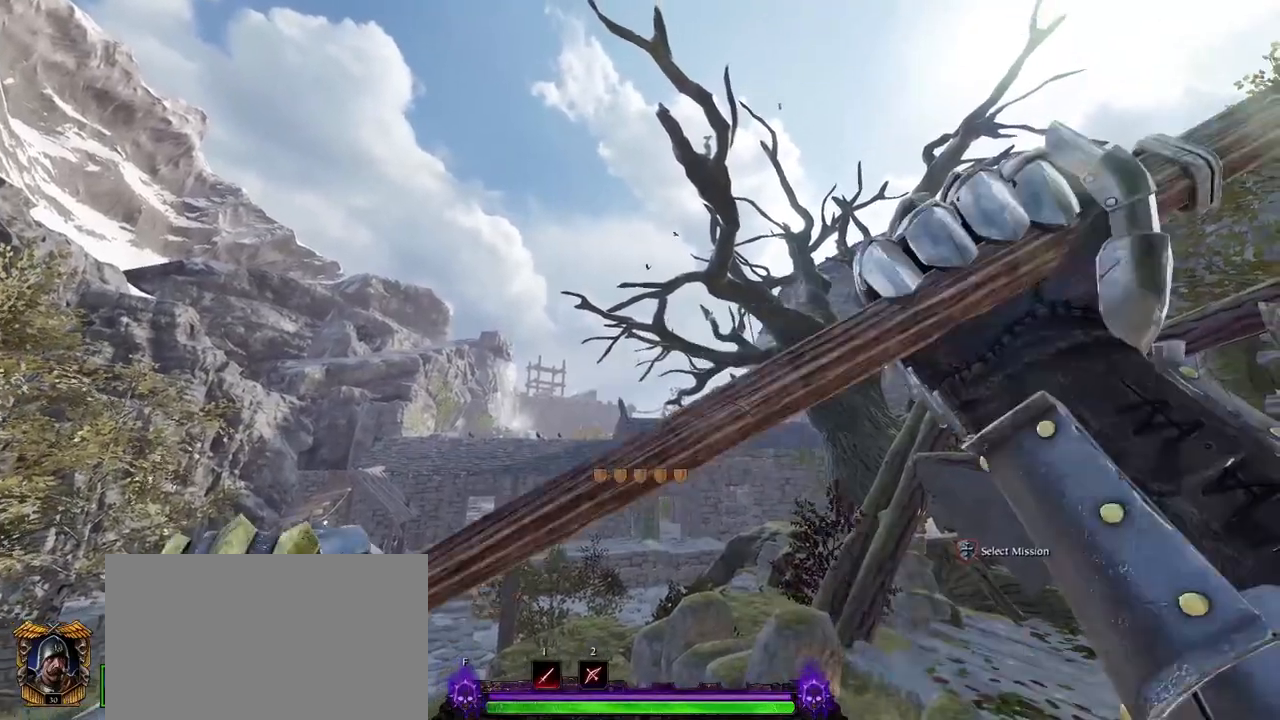
{"keys": [], "mouse": [], "events": [[100, "mouse_left", "up"]]}
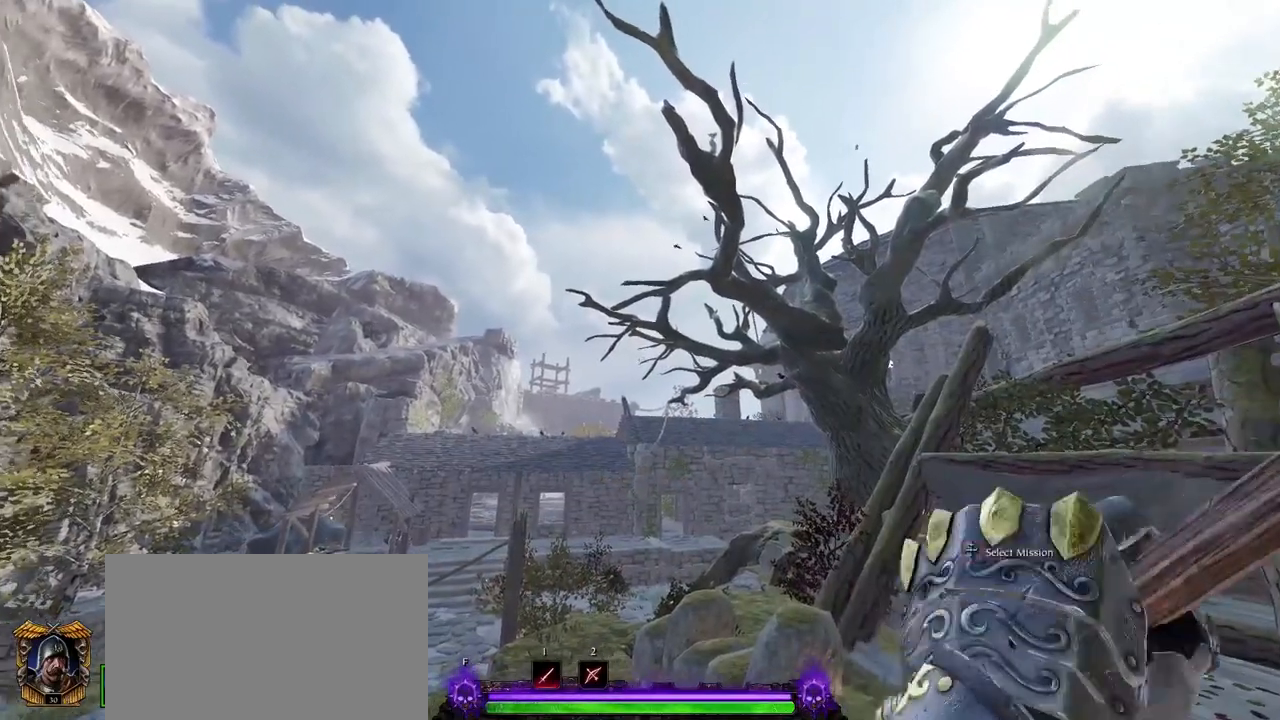
{"keys": [], "mouse": ["left"], "events": [[67, "mouse_right", "down"], [333, "mouse_right", "up"], [483, "mouse_left", "down"]]}
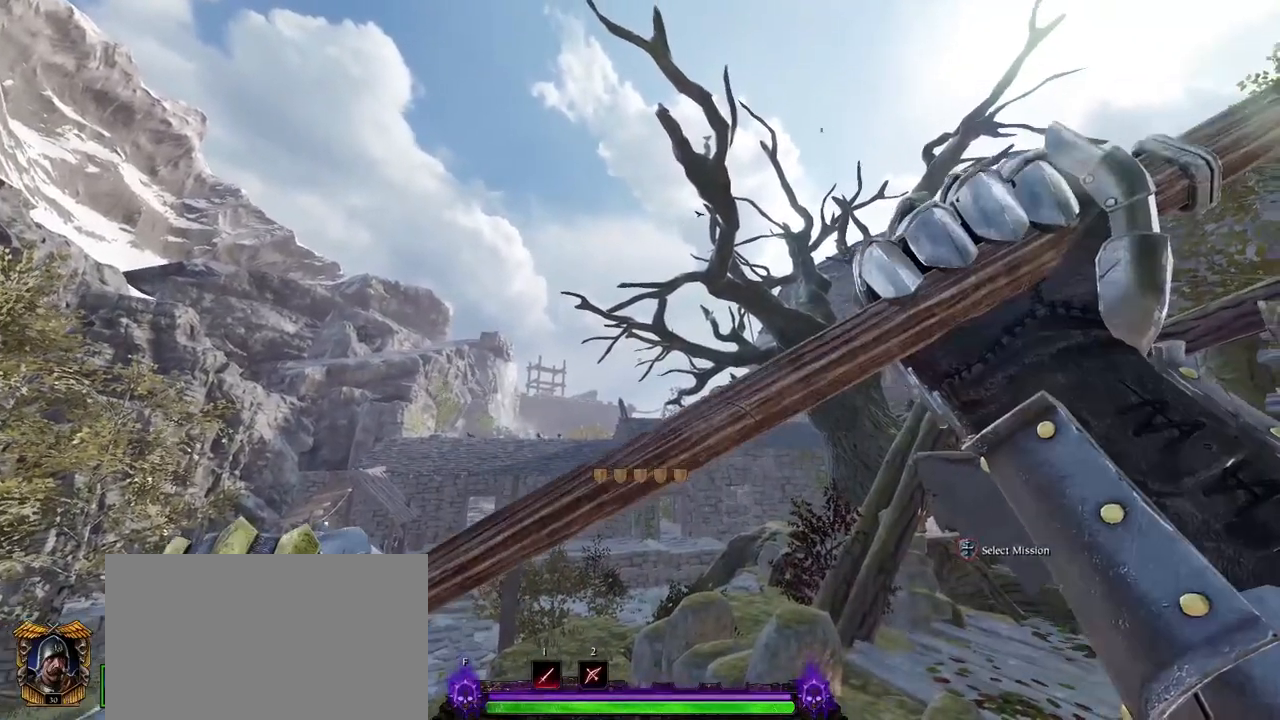
{"keys": [], "mouse": [], "events": [[217, "mouse_left", "up"]]}
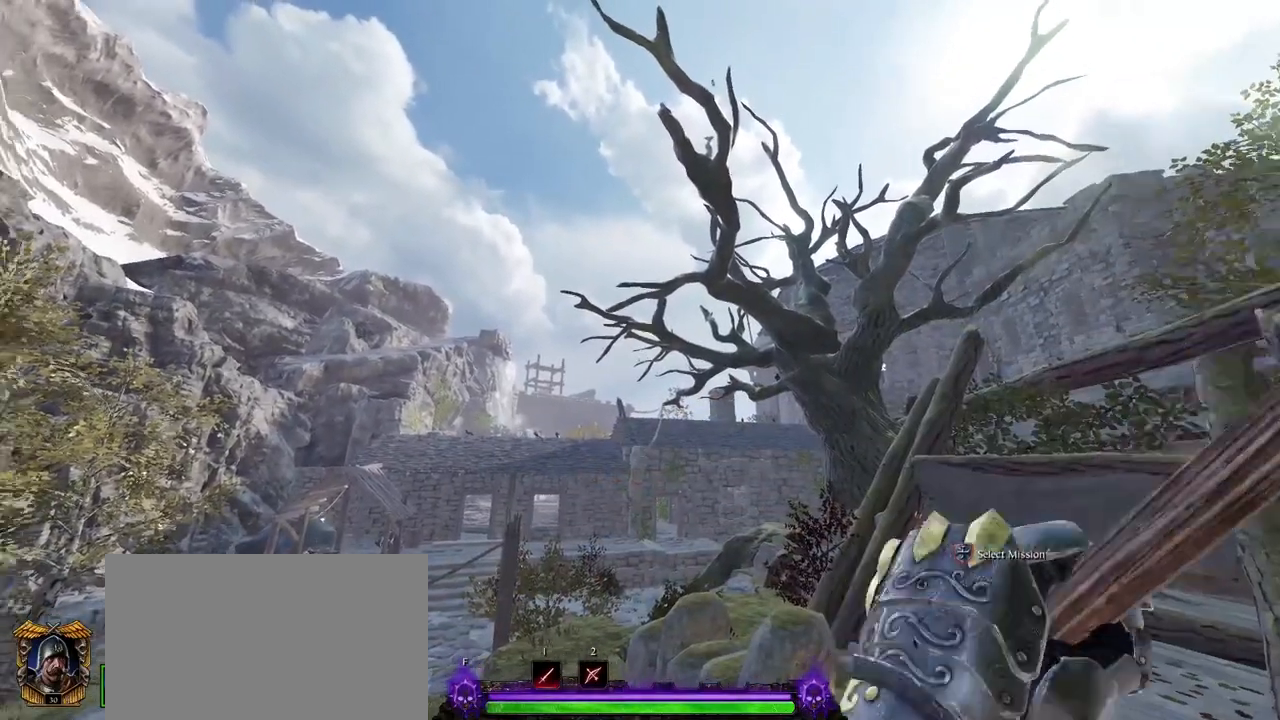
{"keys": [], "mouse": ["left"], "events": [[183, "mouse_right", "down"], [467, "mouse_left", "down"], [467, "mouse_right", "up"]]}
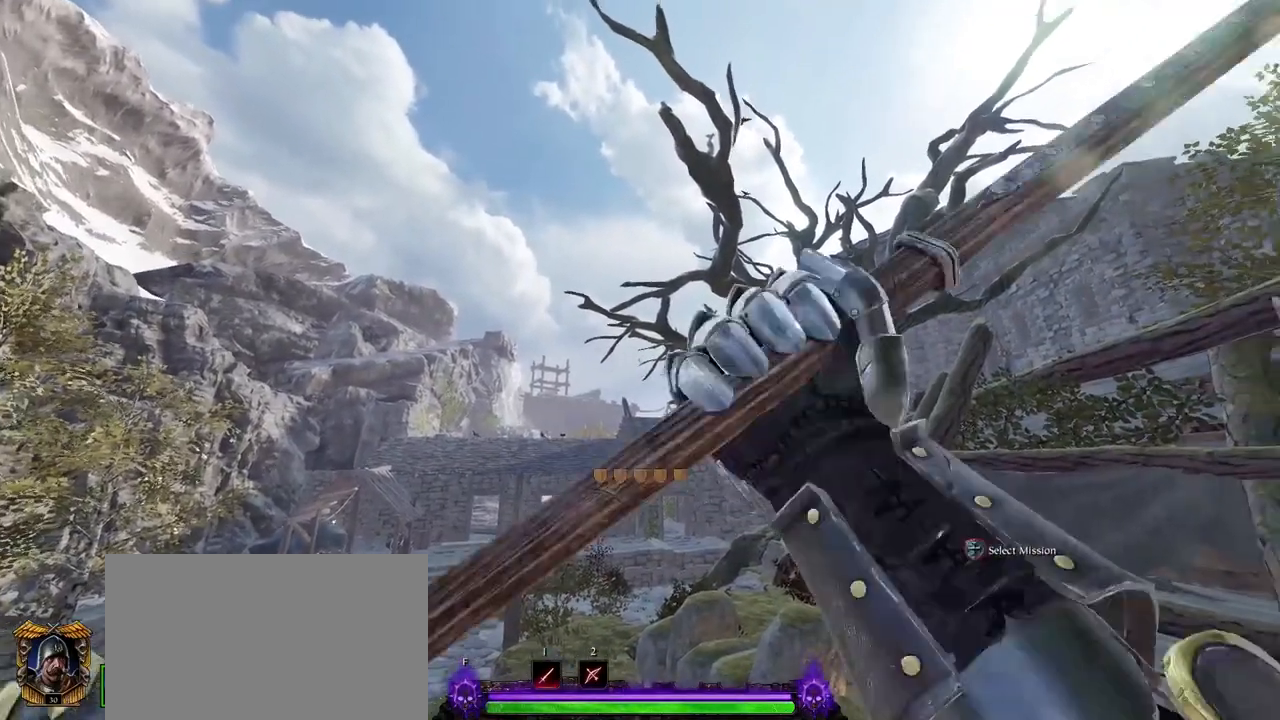
{"keys": [], "mouse": [], "events": [[350, "mouse_left", "up"]]}
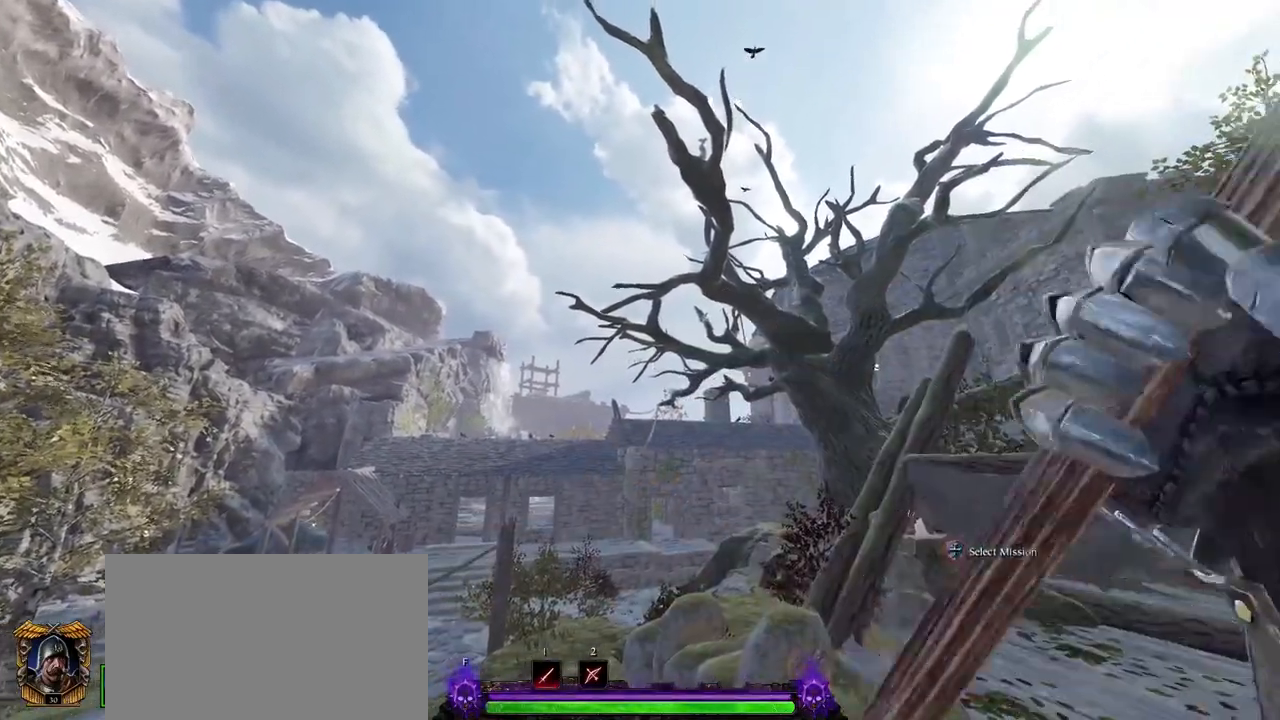
{"keys": [], "mouse": [], "events": [[133, "mouse_right", "down"], [450, "mouse_right", "up"]]}
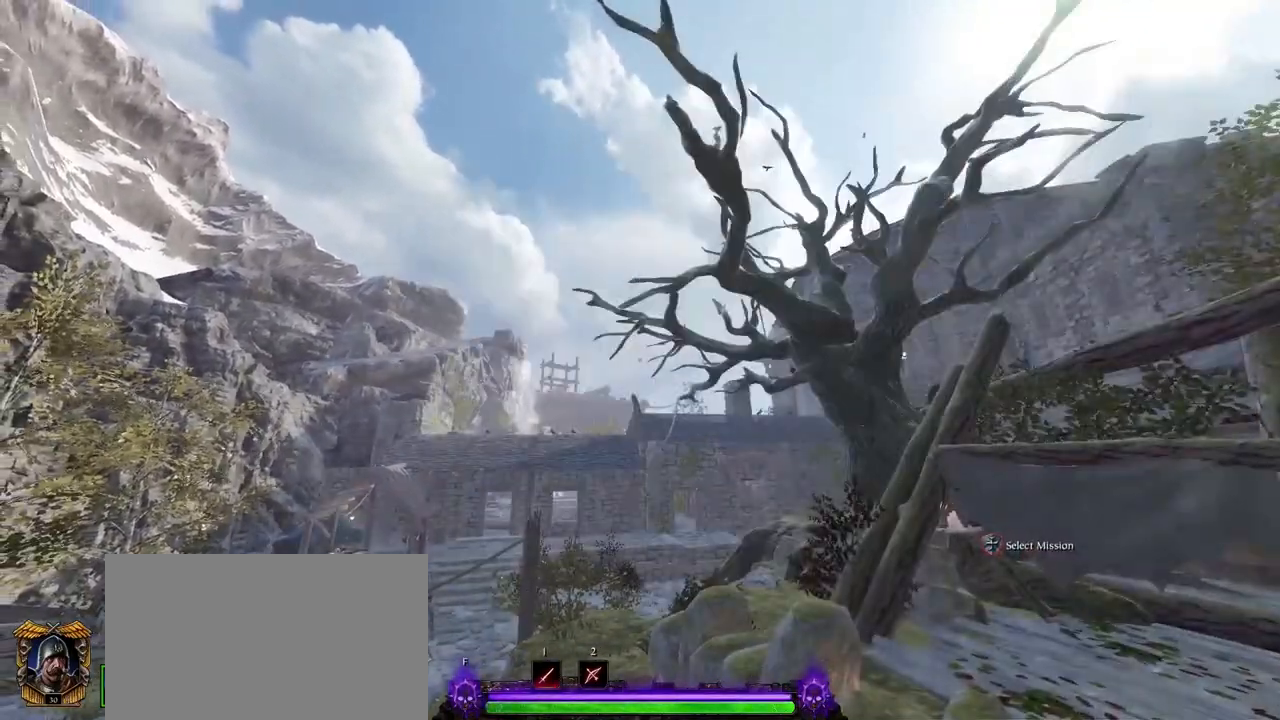
{"keys": [], "mouse": ["right"], "events": [[50, "mouse_left", "down"], [333, "mouse_left", "up"], [367, "mouse_right", "down"]]}
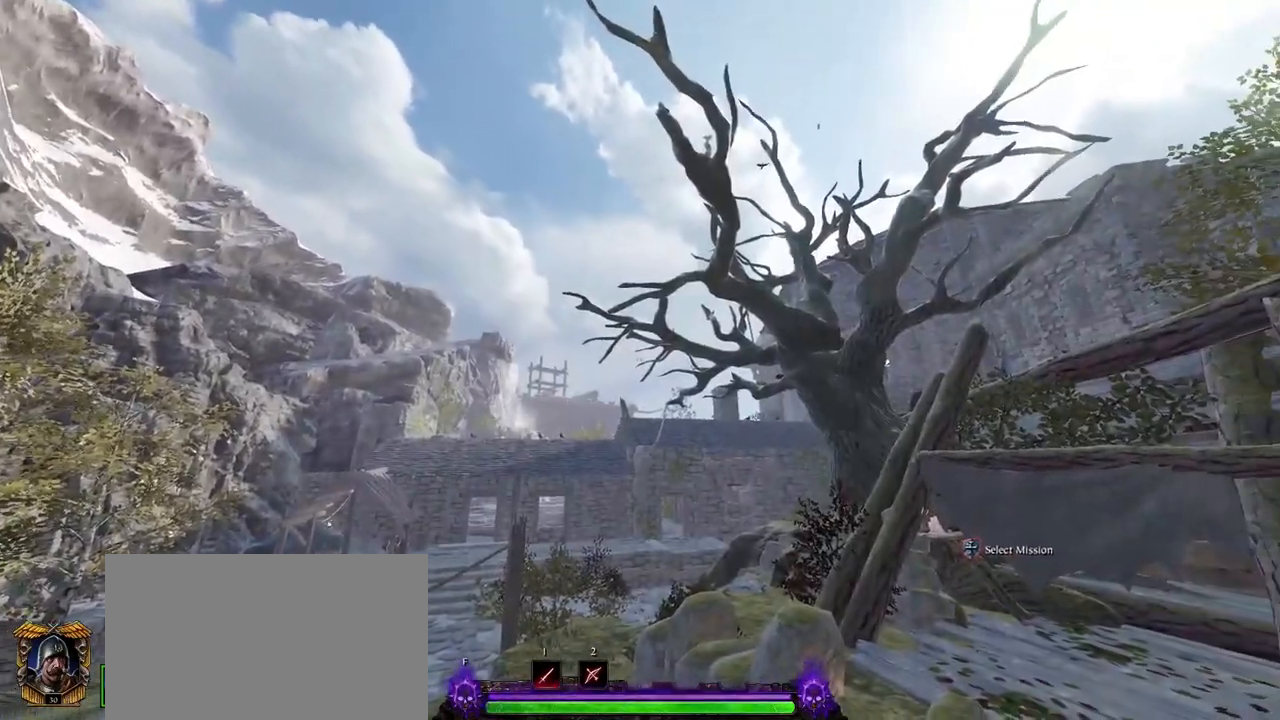
{"keys": [], "mouse": ["right"], "events": [[67, "mouse_right", "up"], [300, "mouse_left", "down"], [367, "mouse_left", "up"], [433, "mouse_right", "down"]]}
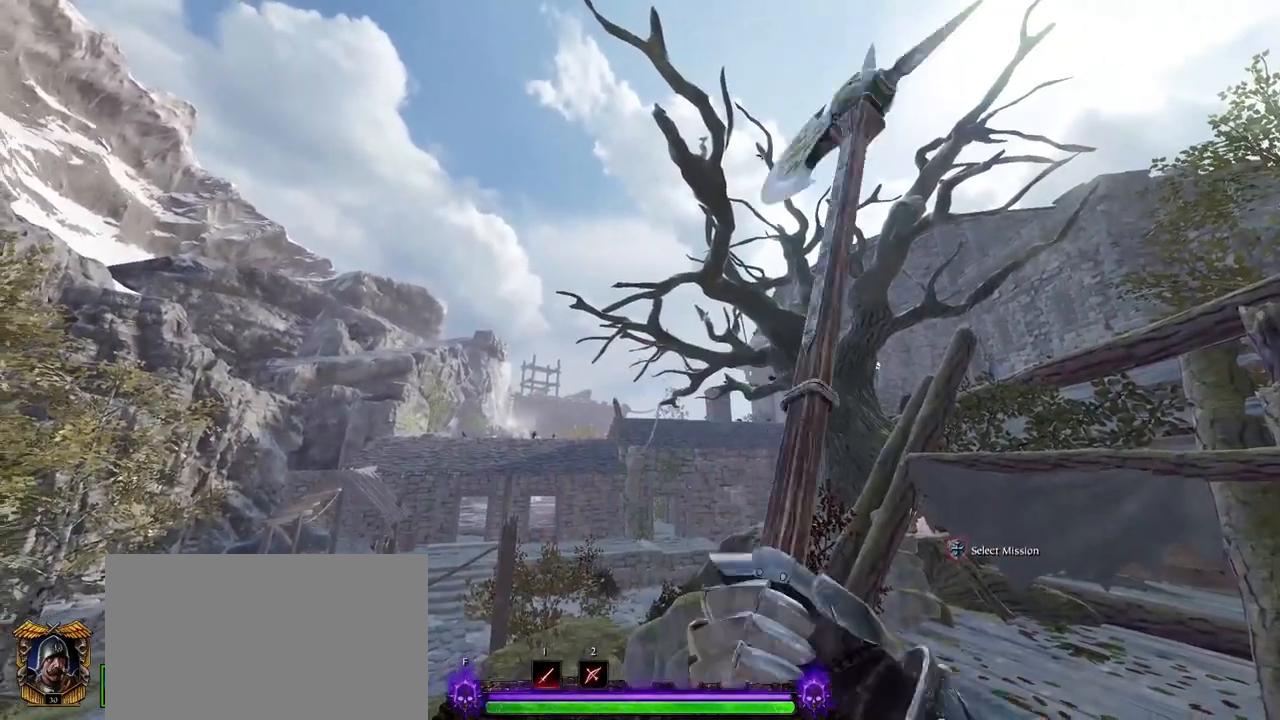
{"keys": [], "mouse": [], "events": [[167, "mouse_right", "up"]]}
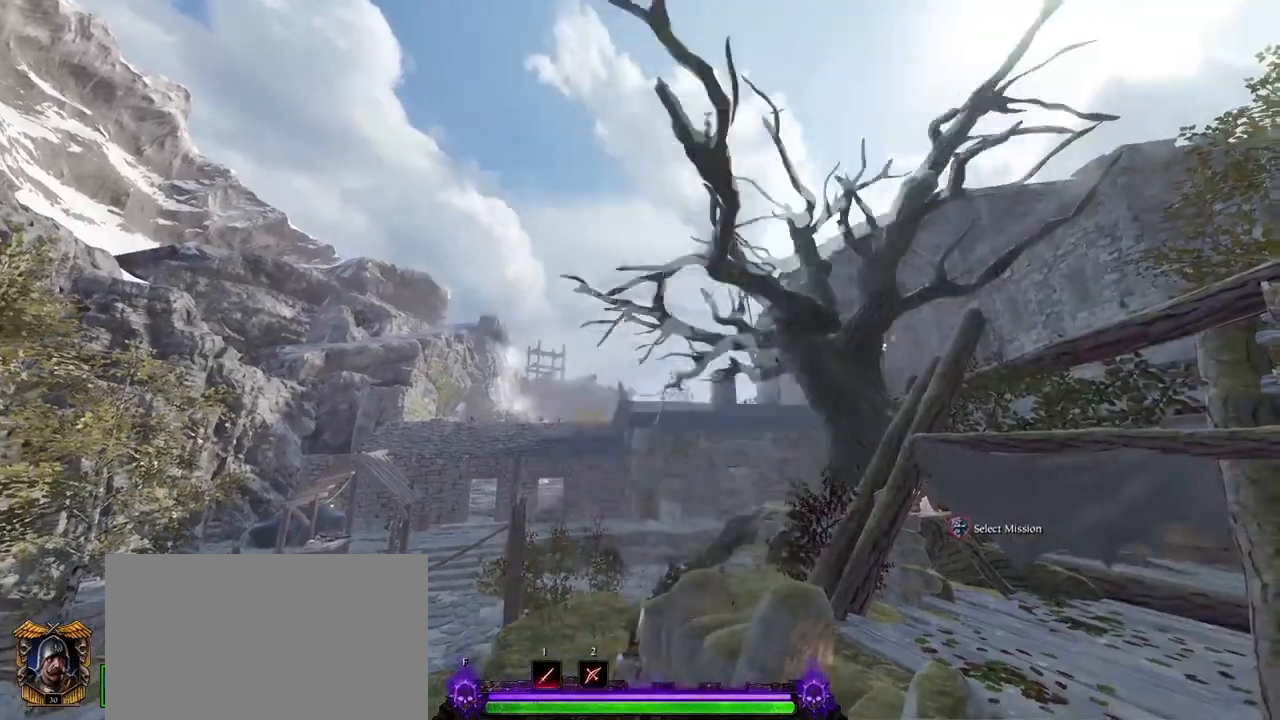
{"keys": [], "mouse": [], "events": [[83, "mouse_right", "down"], [317, "mouse_right", "up"]]}
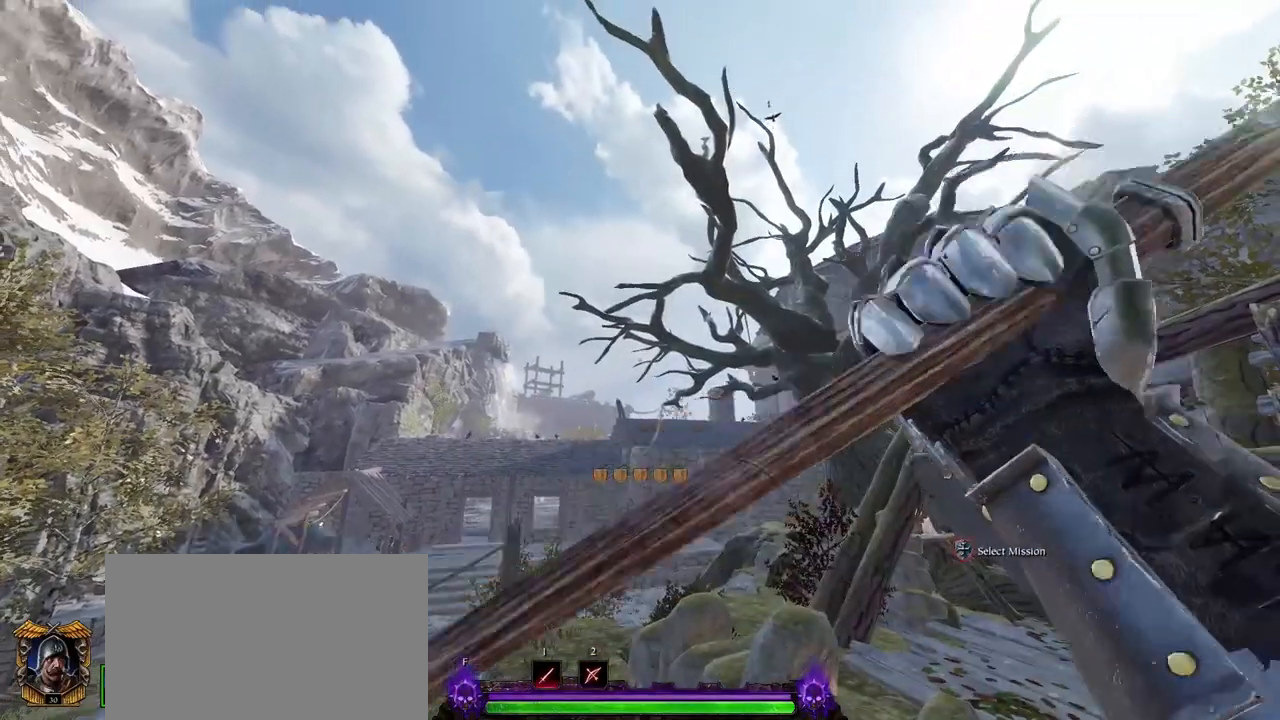
{"keys": [], "mouse": [], "events": [[333, "mouse_left", "down"], [383, "mouse_left", "up"]]}
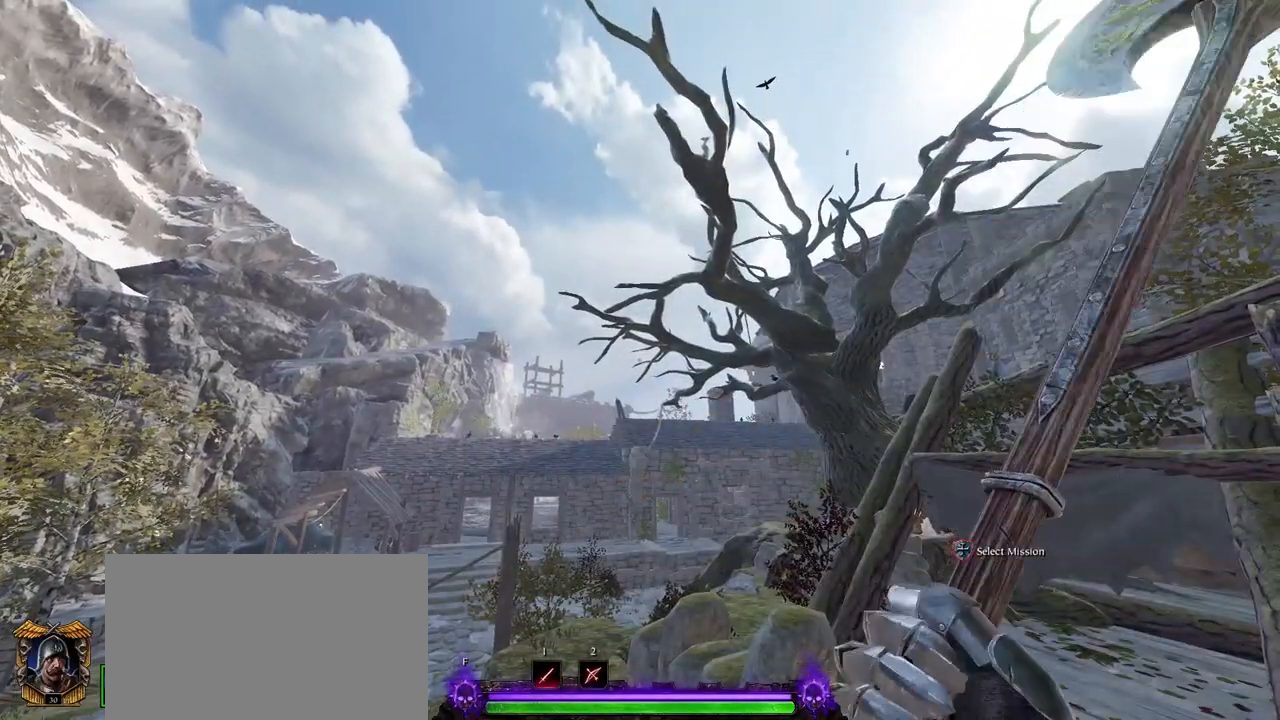
{"keys": [], "mouse": ["right"], "events": [[350, "mouse_right", "down"]]}
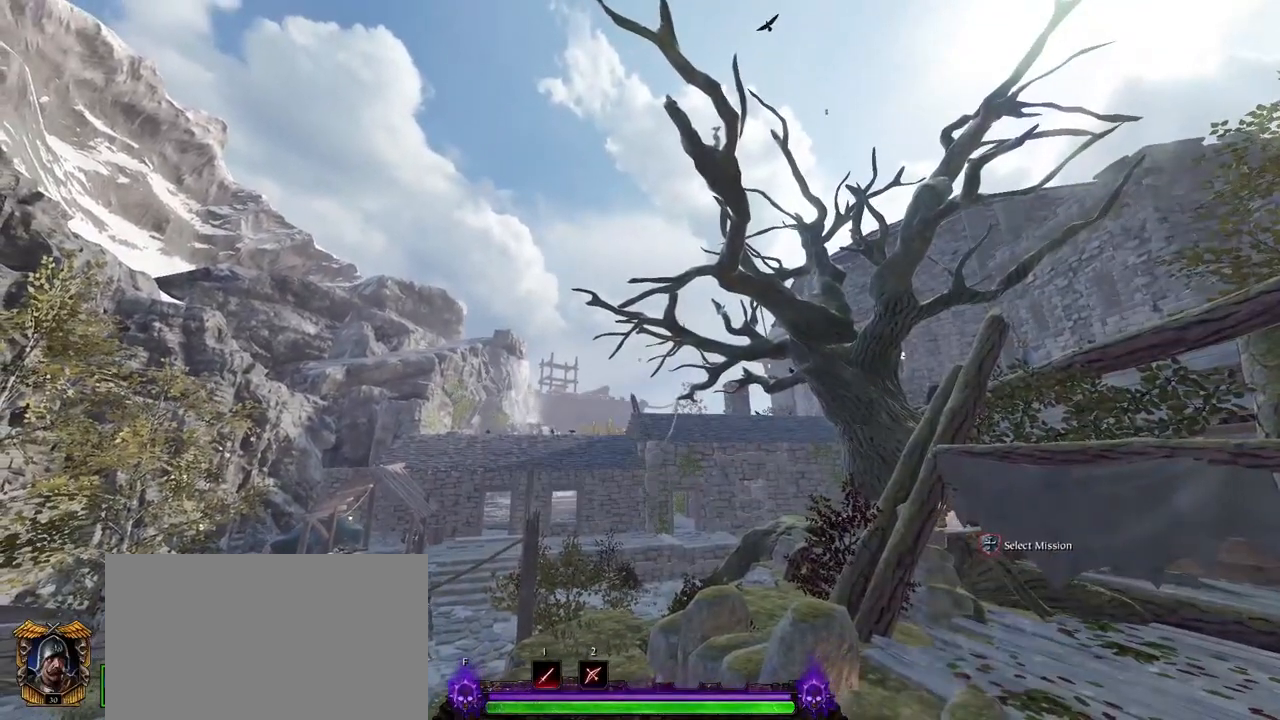
{"keys": [], "mouse": [], "events": [[117, "mouse_right", "up"], [267, "mouse_left", "down"], [367, "mouse_left", "up"]]}
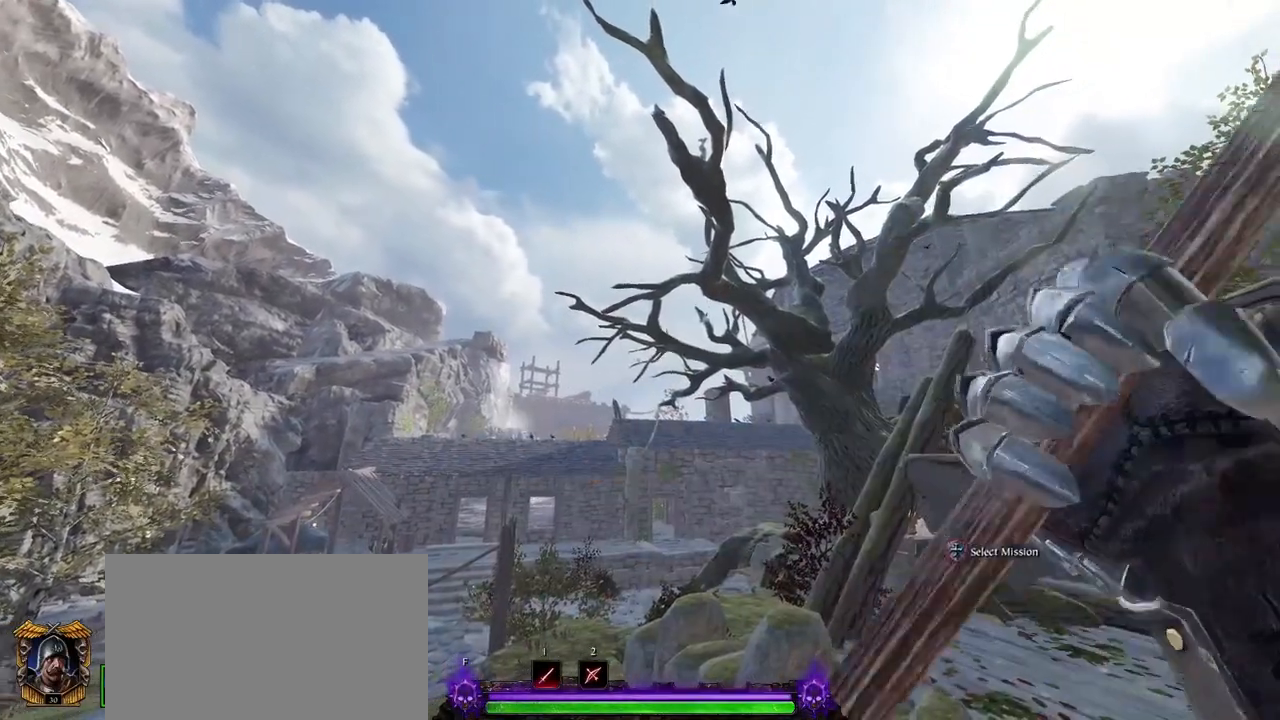
{"keys": [], "mouse": ["right"], "events": [[383, "mouse_right", "down"]]}
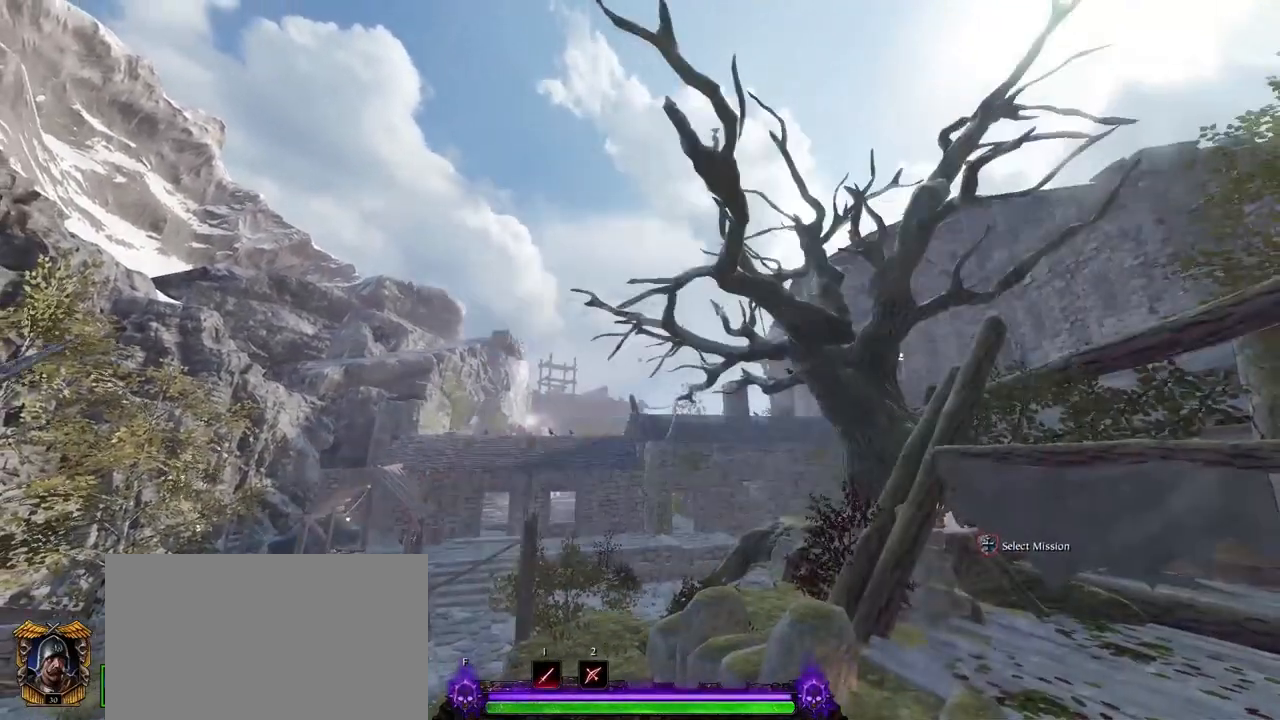
{"keys": [], "mouse": [], "events": [[67, "mouse_right", "up"], [217, "mouse_left", "down"], [300, "mouse_left", "up"]]}
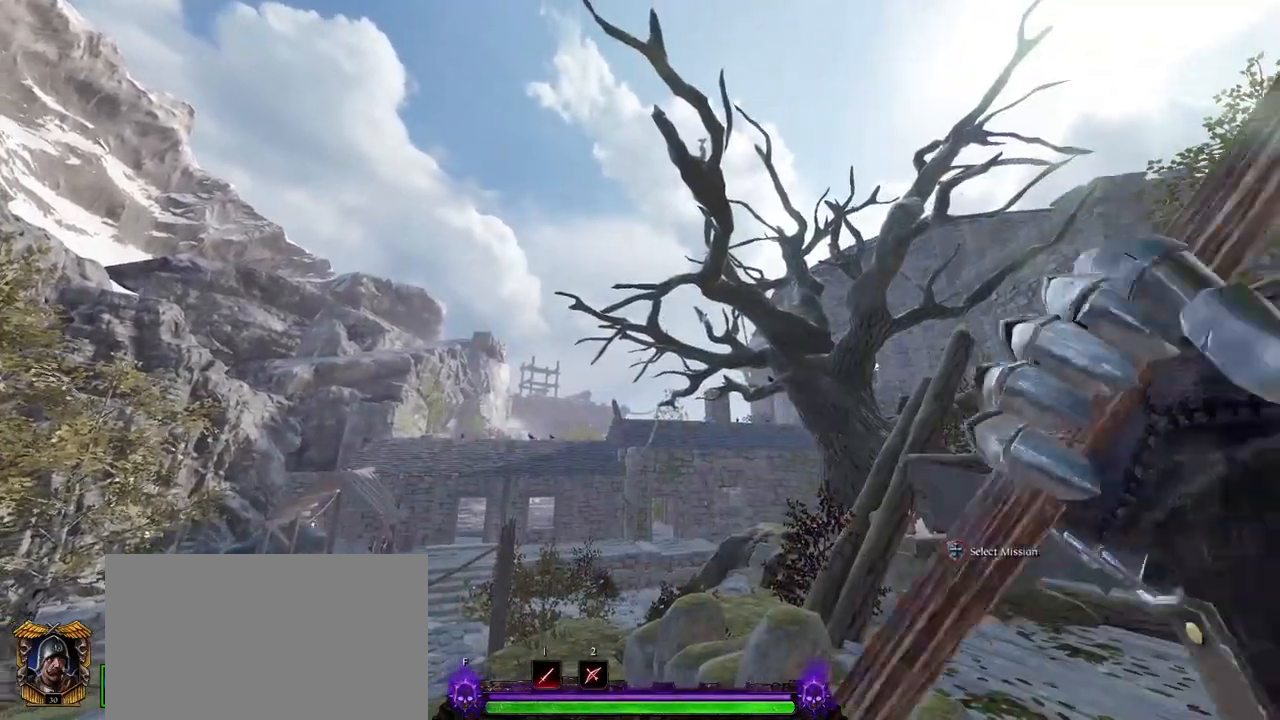
{"keys": [], "mouse": [], "events": [[317, "mouse_right", "down"], [500, "mouse_right", "up"]]}
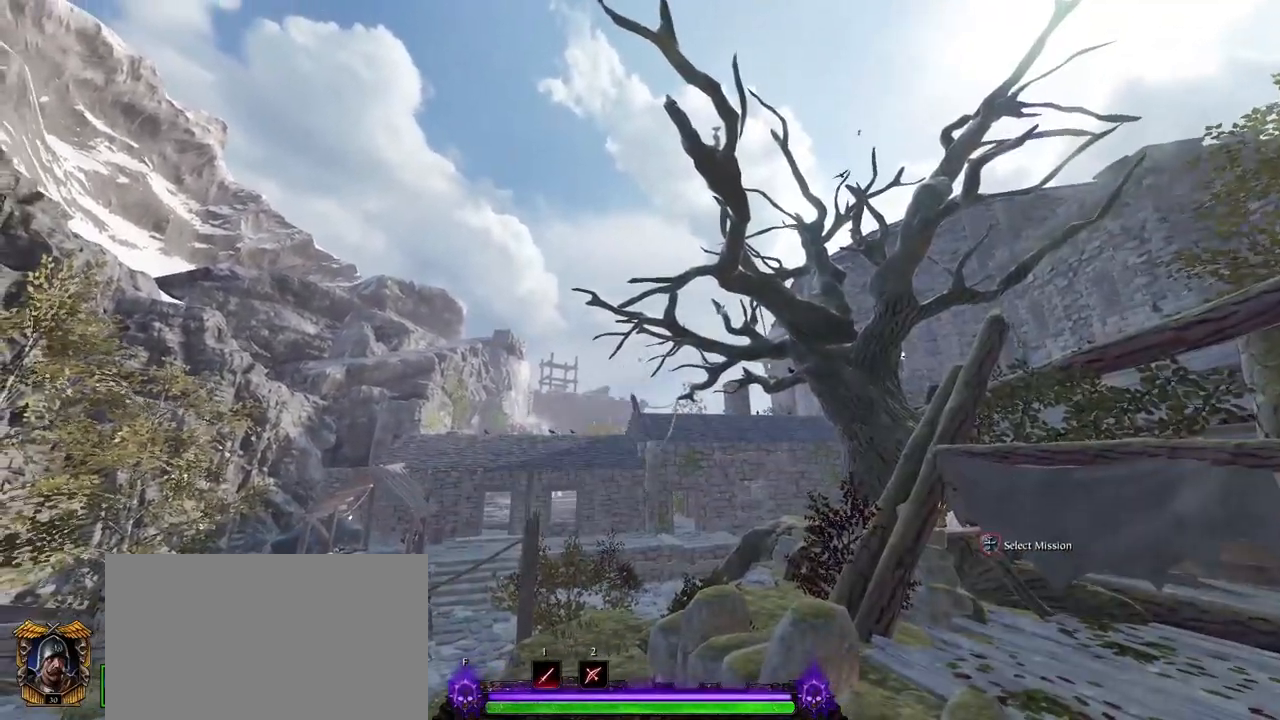
{"keys": [], "mouse": ["right"], "events": [[150, "mouse_left", "down"], [283, "mouse_left", "up"], [383, "mouse_right", "down"]]}
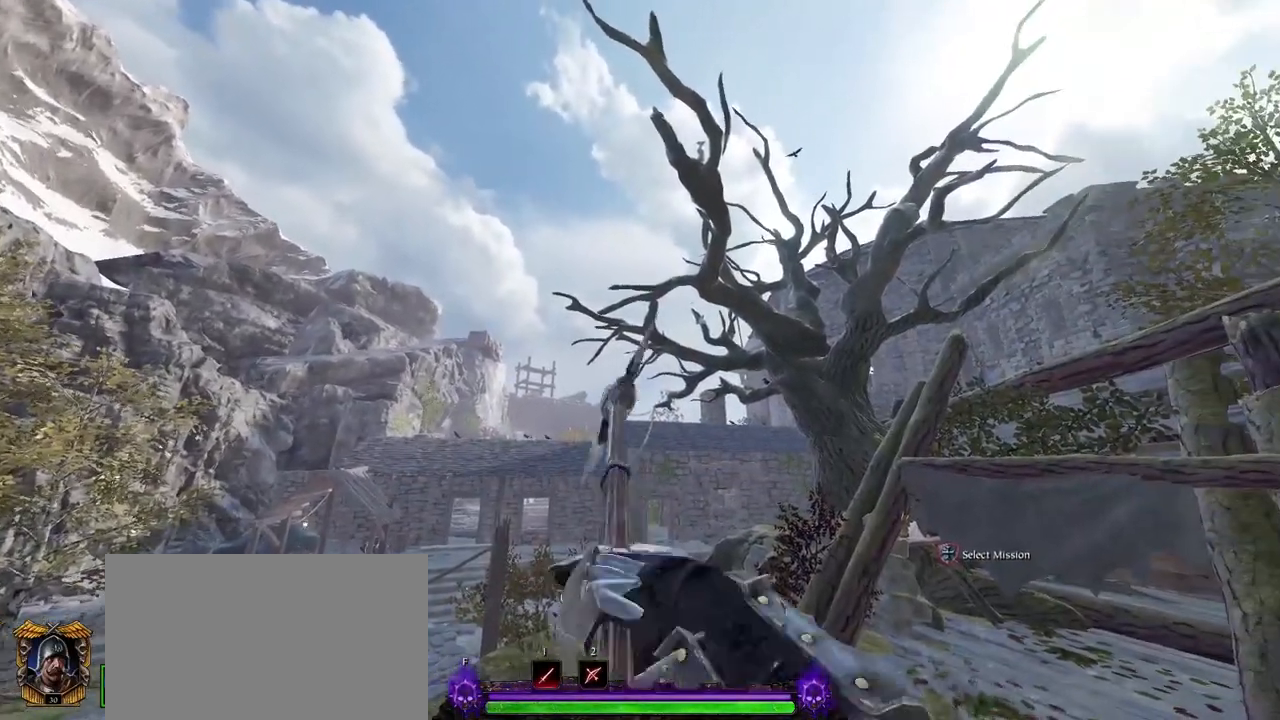
{"keys": [], "mouse": ["right"], "events": [[167, "mouse_right", "up"], [483, "mouse_right", "down"]]}
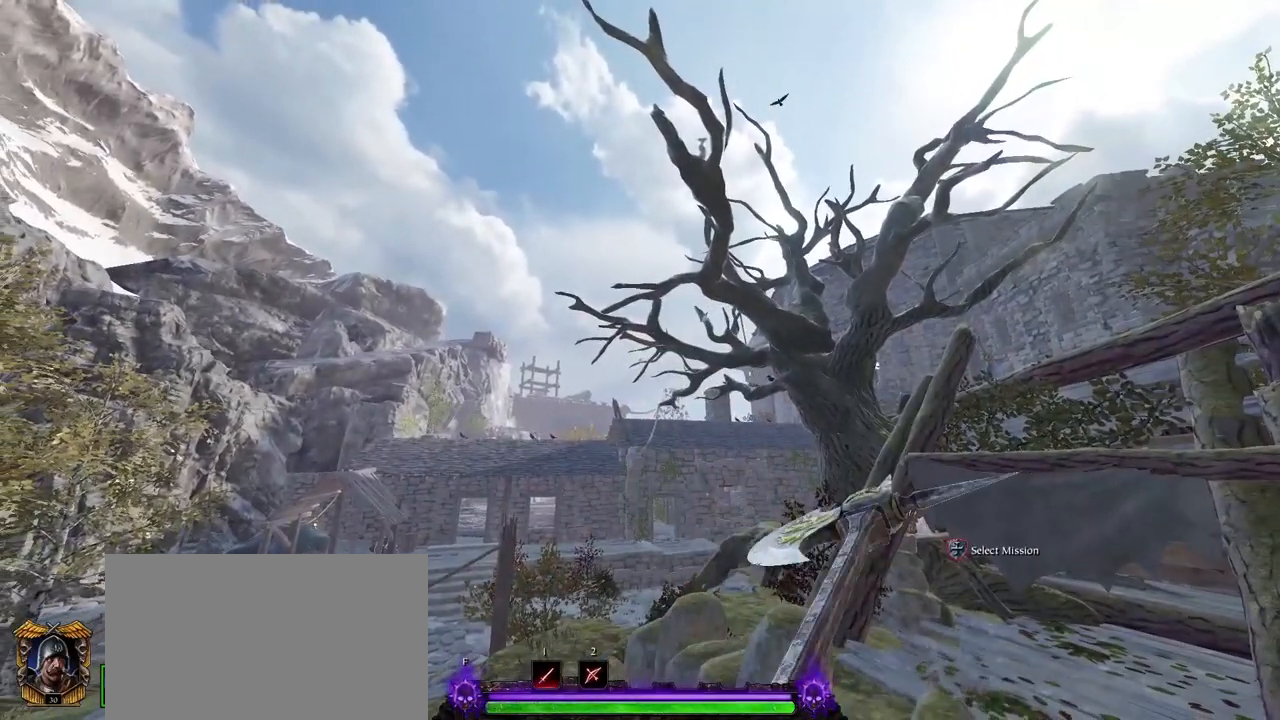
{"keys": [], "mouse": [], "events": [[83, "mouse_right", "up"], [133, "mouse_left", "down"], [133, "mouse_right", "down"], [217, "mouse_right", "up"], [267, "mouse_left", "up"]]}
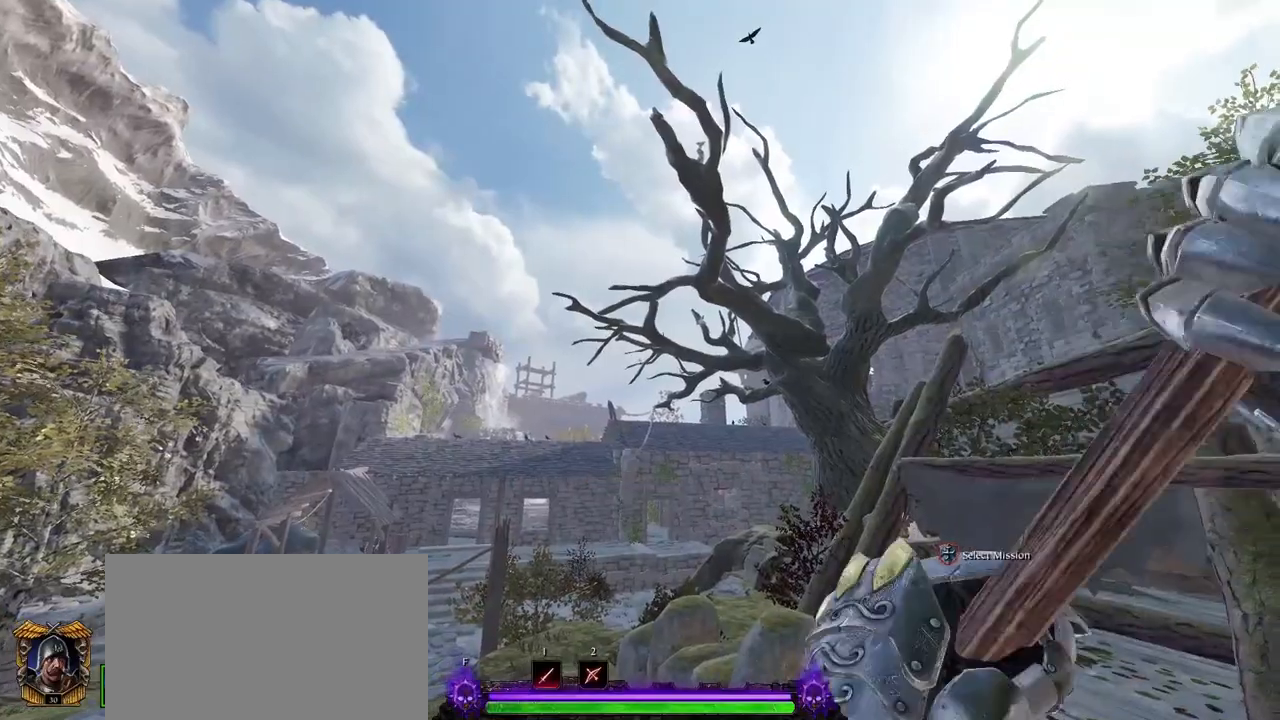
{"keys": [], "mouse": ["right"], "events": [[317, "mouse_right", "down"]]}
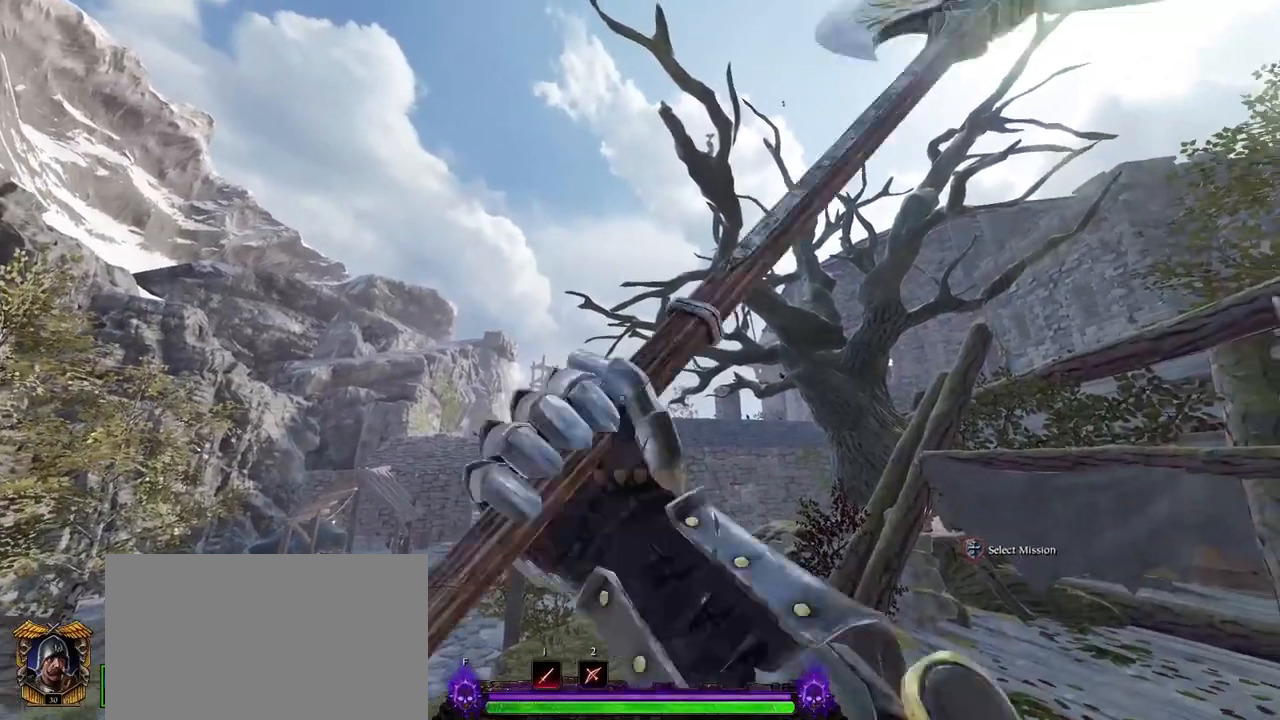
{"keys": [], "mouse": [], "events": [[150, "mouse_right", "up"], [300, "mouse_left", "down"], [400, "mouse_left", "up"]]}
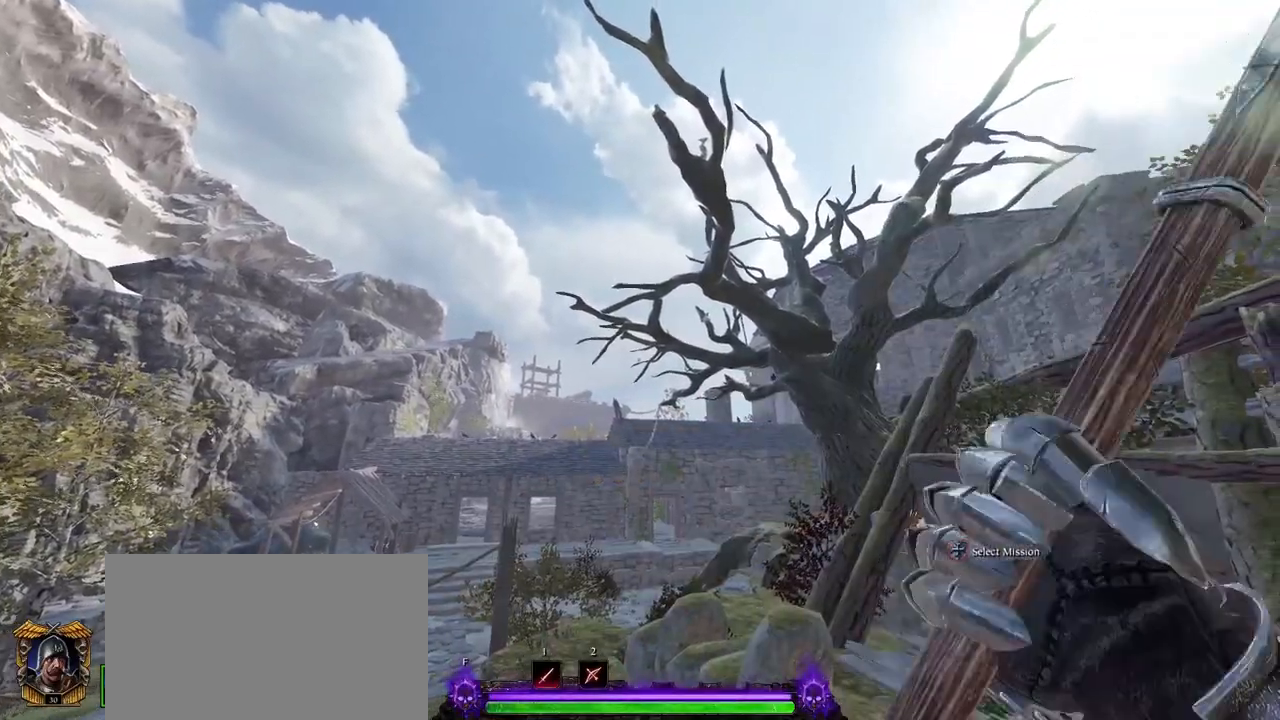
{"keys": [], "mouse": ["right"], "events": [[300, "mouse_right", "down"]]}
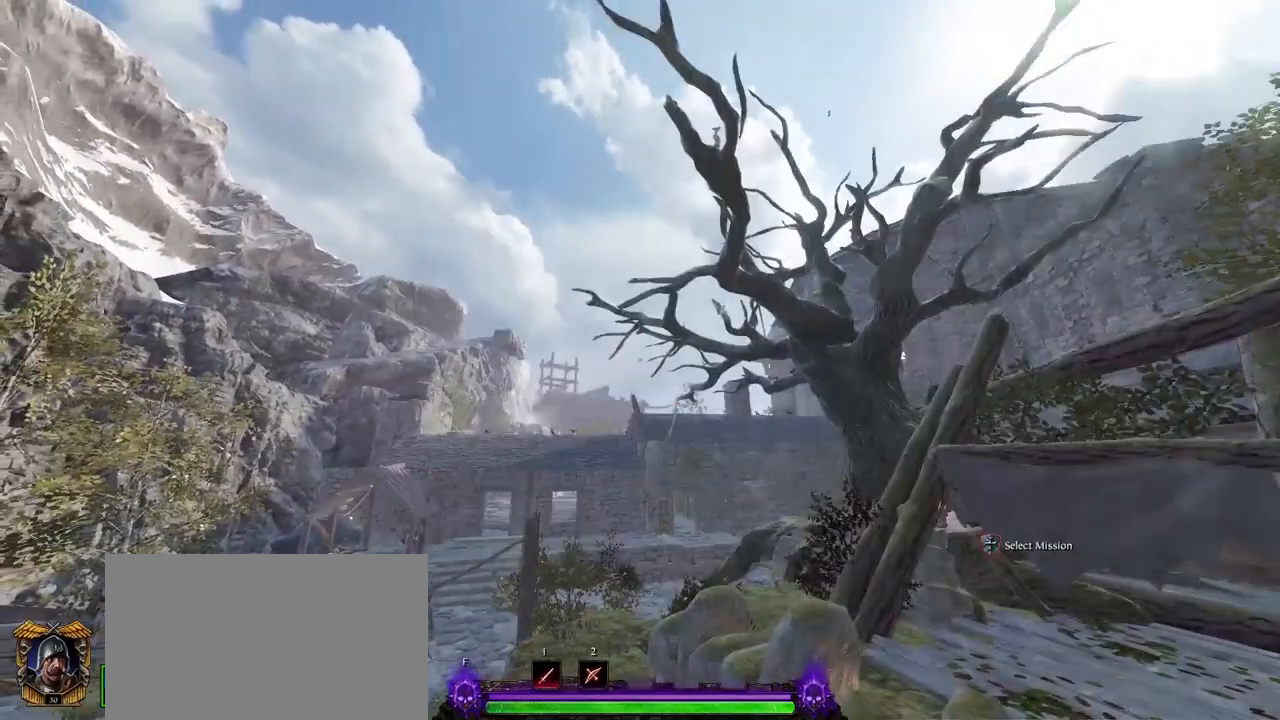
{"keys": [], "mouse": [], "events": [[100, "mouse_right", "up"], [183, "mouse_left", "down"], [333, "mouse_left", "up"]]}
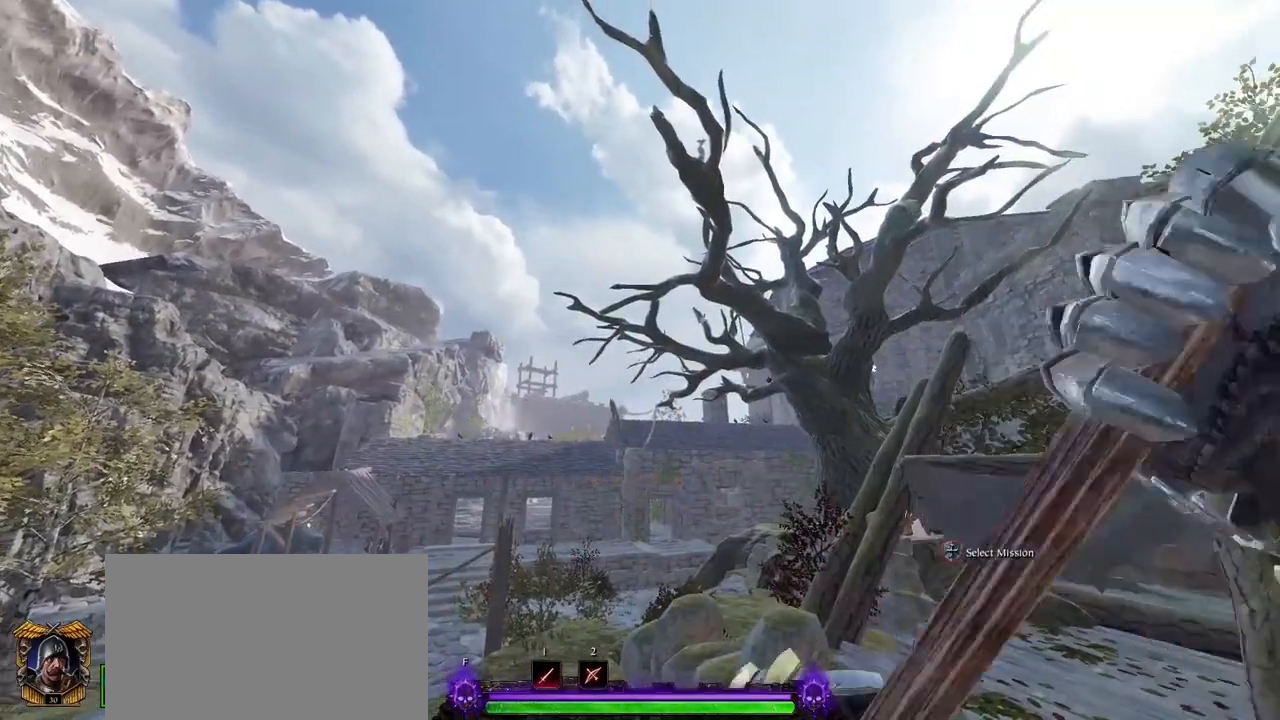
{"keys": [], "mouse": ["right"], "events": [[300, "mouse_right", "down"]]}
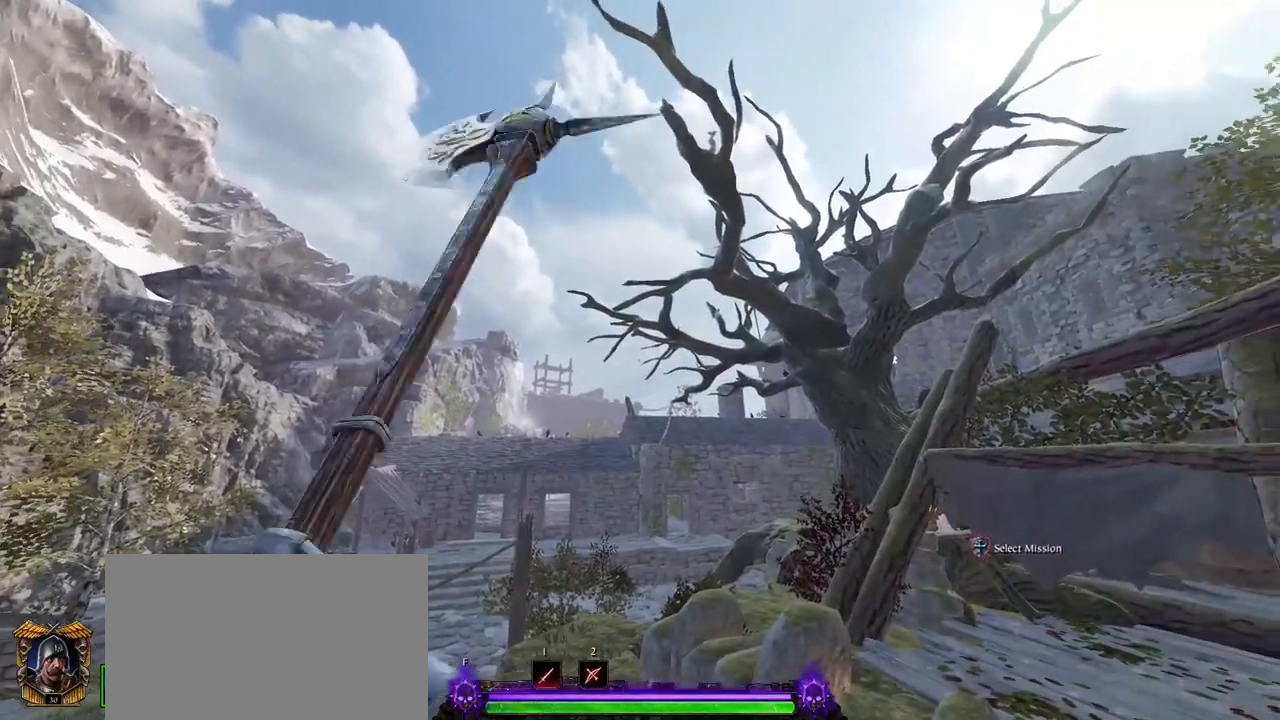
{"keys": [], "mouse": [], "events": [[33, "mouse_right", "up"], [167, "mouse_left", "down"], [317, "mouse_left", "up"]]}
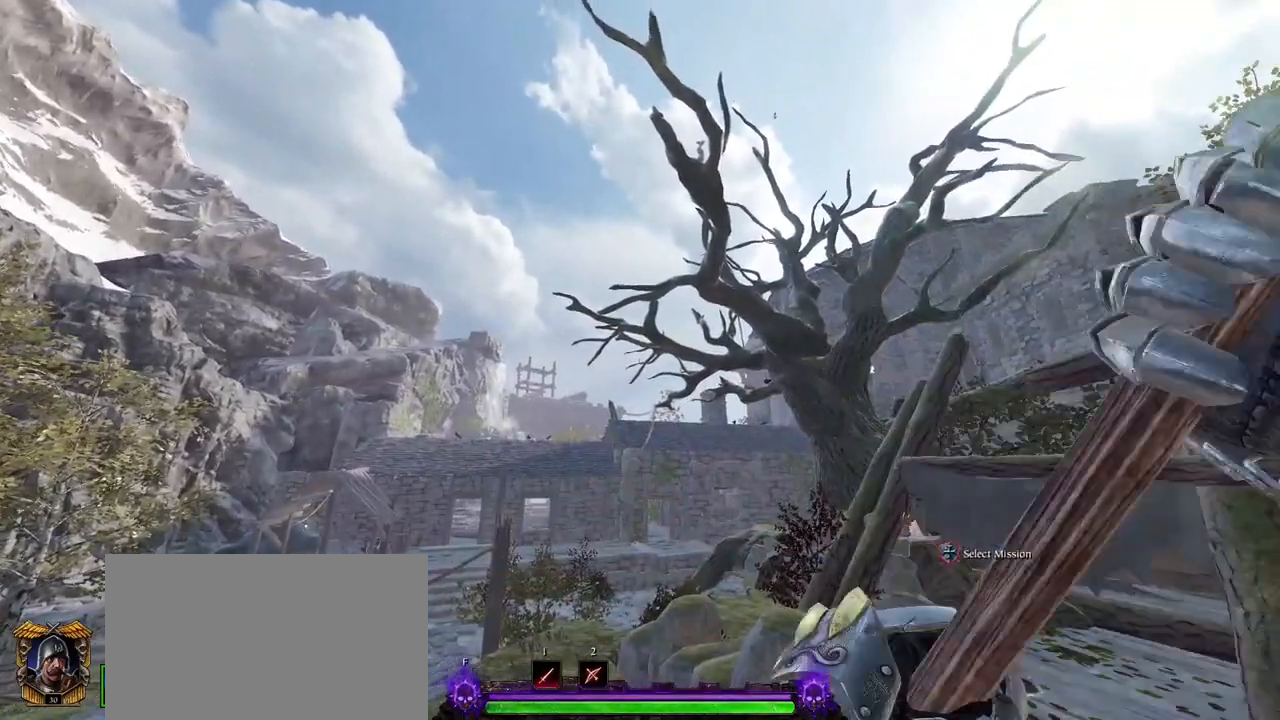
{"keys": [], "mouse": ["right"], "events": [[317, "mouse_right", "down"]]}
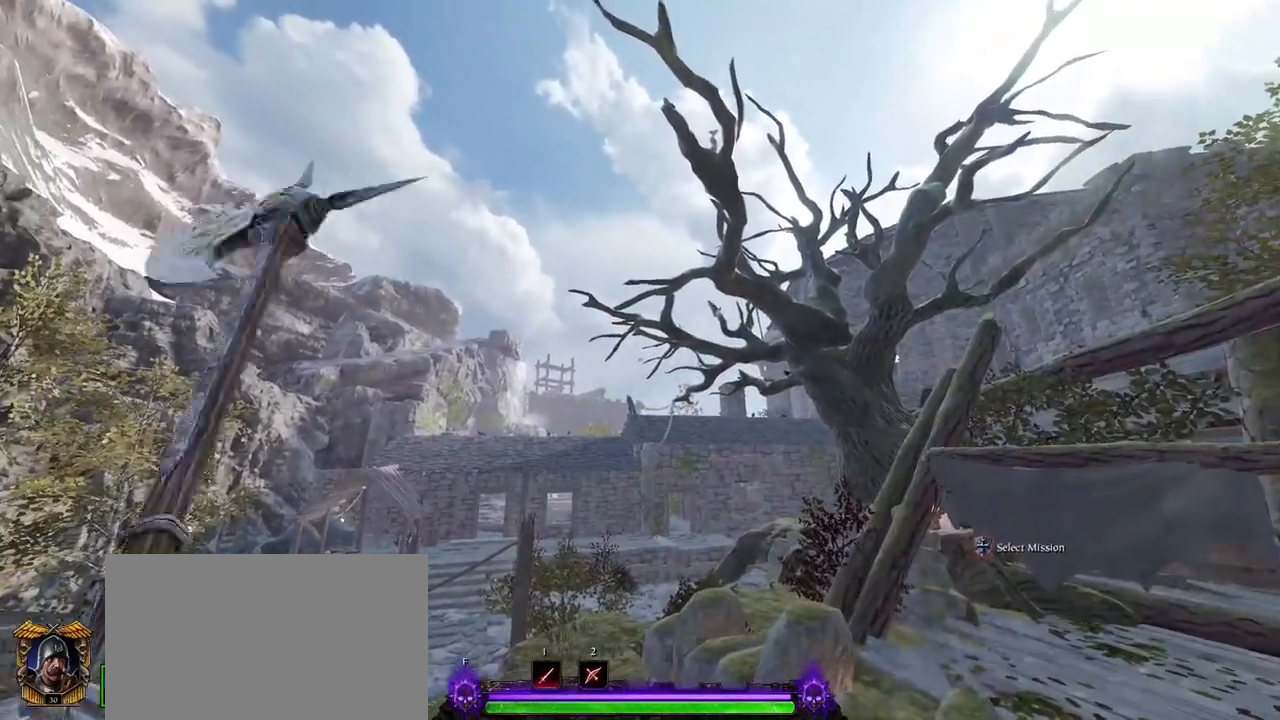
{"keys": [], "mouse": [], "events": [[67, "mouse_right", "up"], [150, "mouse_left", "down"], [333, "mouse_left", "up"]]}
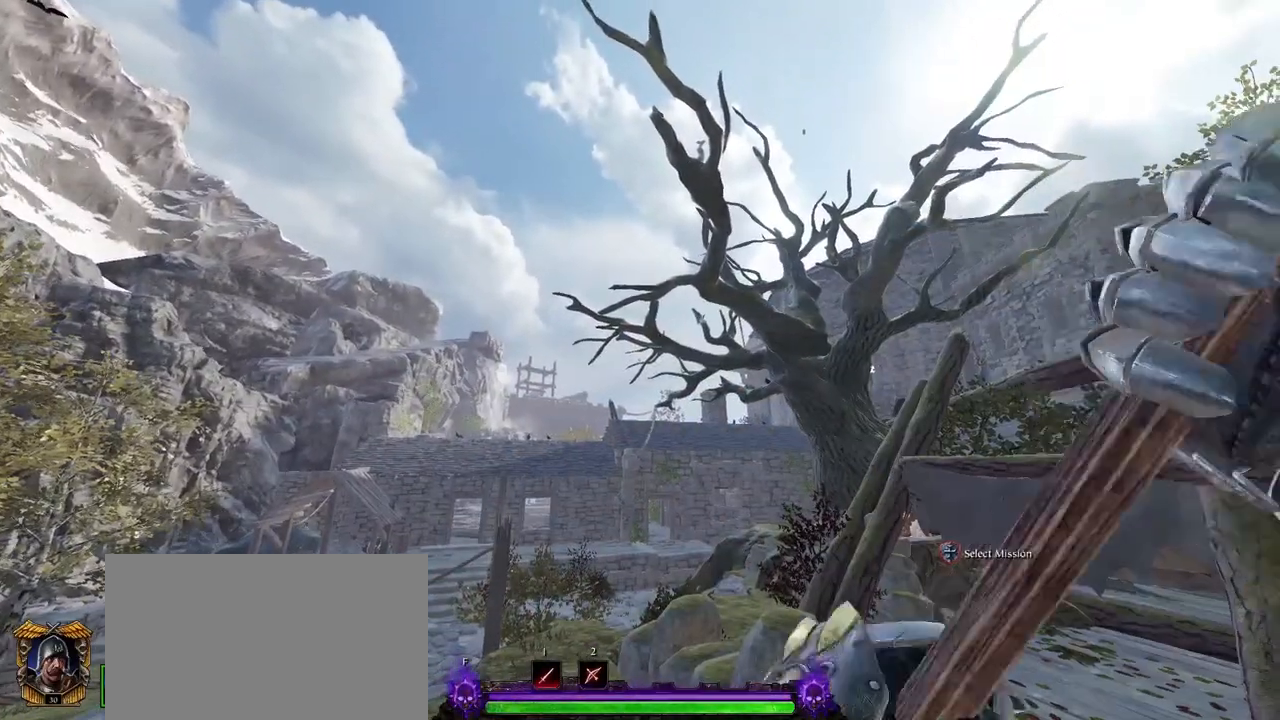
{"keys": [], "mouse": ["right"], "events": [[267, "mouse_right", "down"]]}